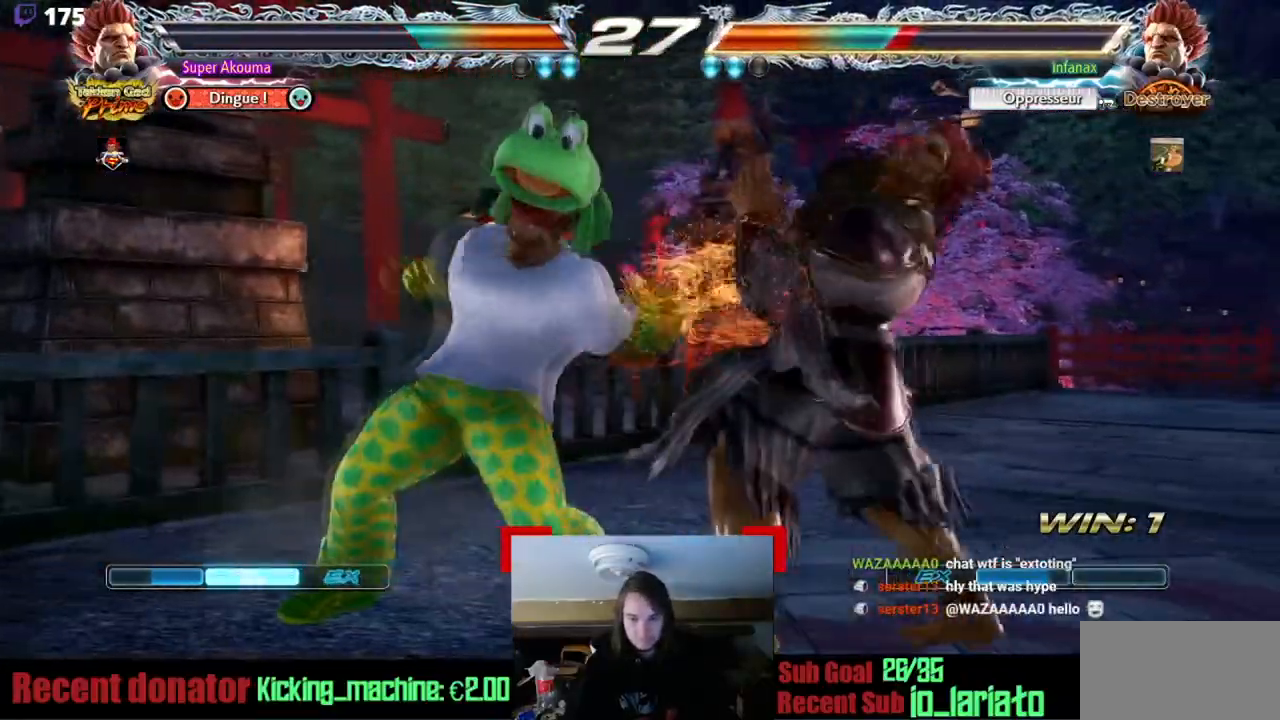
Gameplay with a controller (arcade stick); each line is a JSON object with the inputs held at the frame after it. "events" lists button and stick changes between this image and that frame as [ms after this image, input, new state], when the widget could be followed in between. Not read: L3 R3 other_buttons.
{"buttons": [], "events": [[17, "DPAD_RIGHT", "down"], [117, "SQUARE", "down"], [184, "DPAD_RIGHT", "up"], [367, "SQUARE", "up"]]}
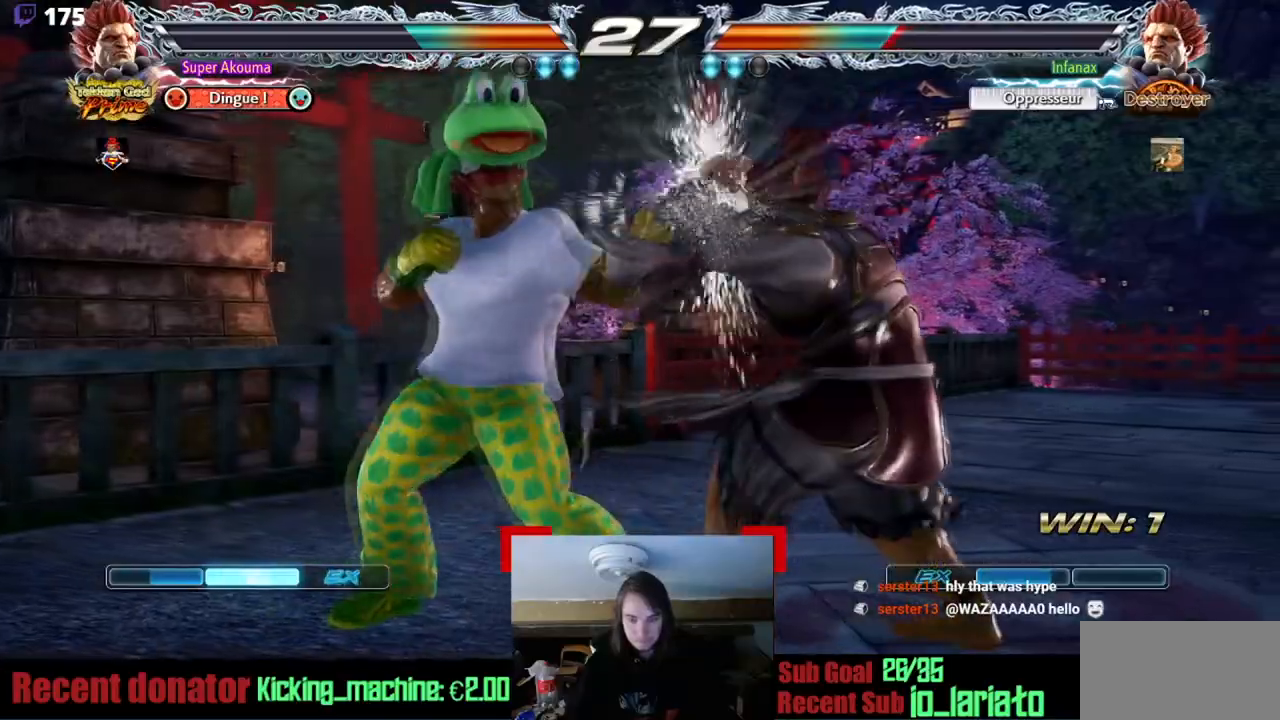
{"buttons": [], "events": [[50, "SQUARE", "down"], [183, "SQUARE", "up"]]}
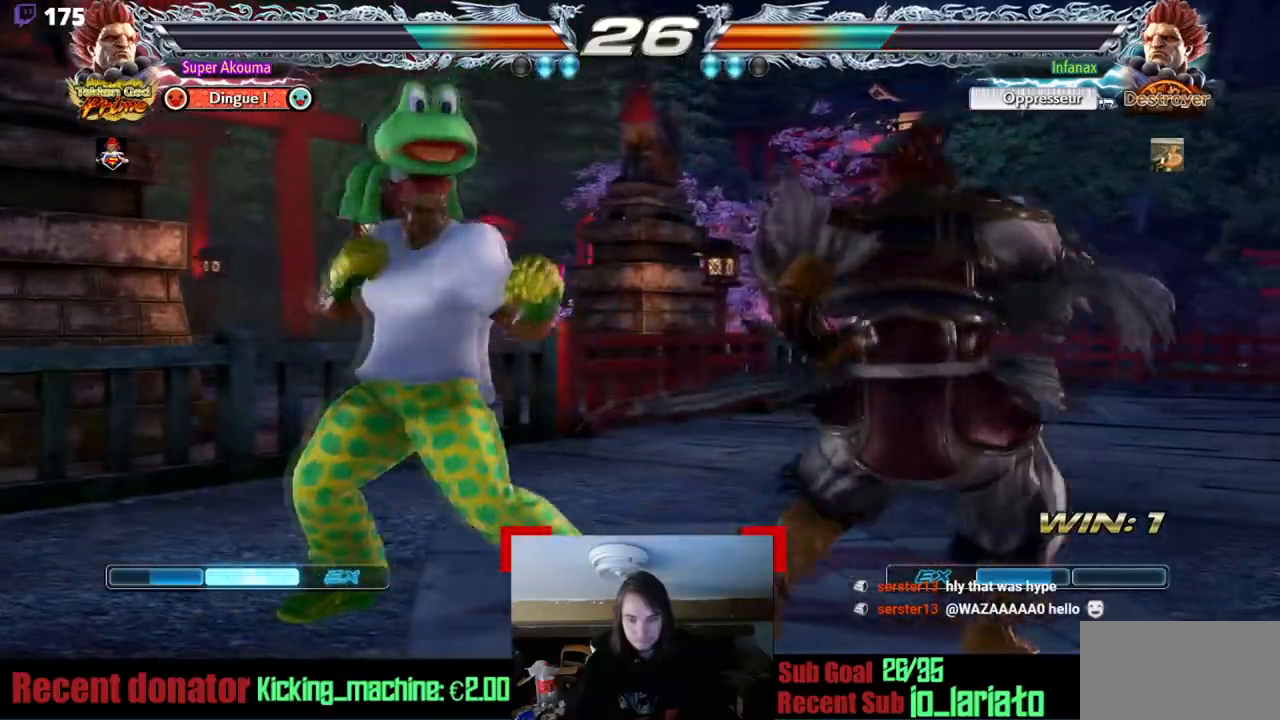
{"buttons": [], "events": [[17, "DPAD_RIGHT", "down"], [84, "DPAD_LEFT", "down"], [84, "DPAD_RIGHT", "up"], [184, "DPAD_LEFT", "up"], [250, "DPAD_LEFT", "down"], [384, "DPAD_DOWN", "down"], [451, "DPAD_DOWN", "up"], [484, "DPAD_LEFT", "up"]]}
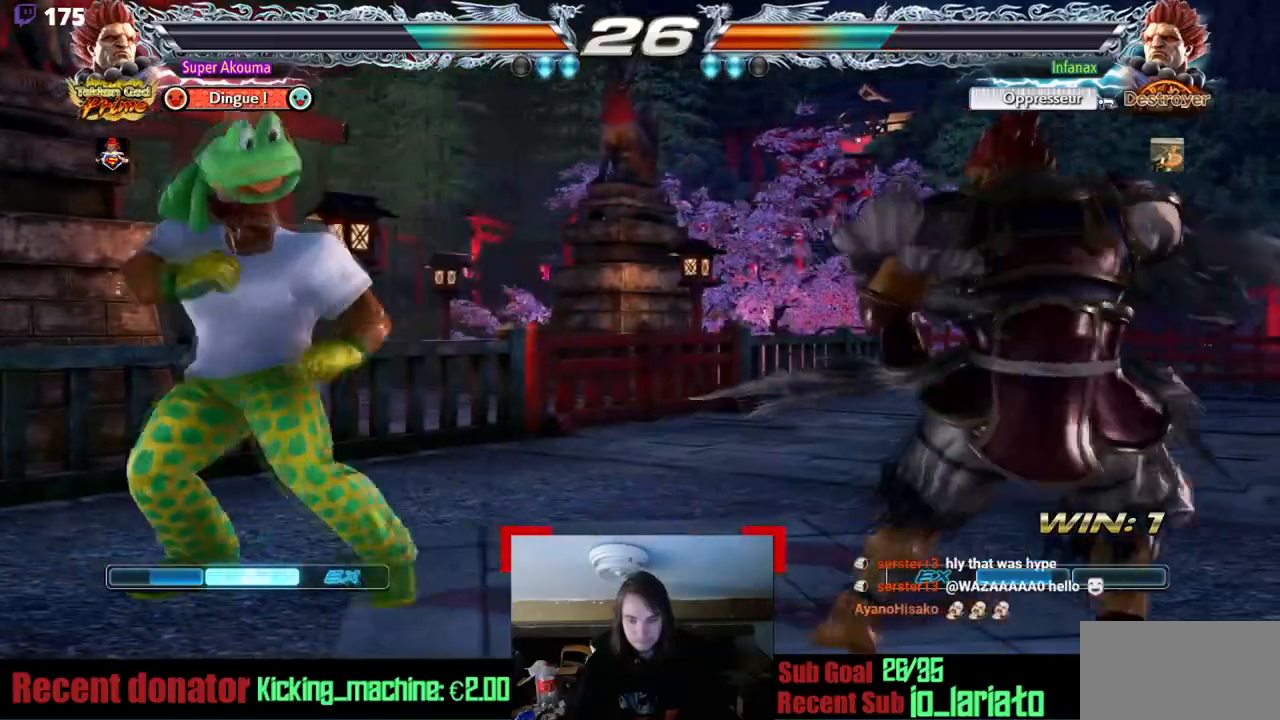
{"buttons": ["DPAD_RIGHT"], "events": [[50, "DPAD_LEFT", "down"], [150, "DPAD_LEFT", "up"], [150, "DPAD_RIGHT", "down"]]}
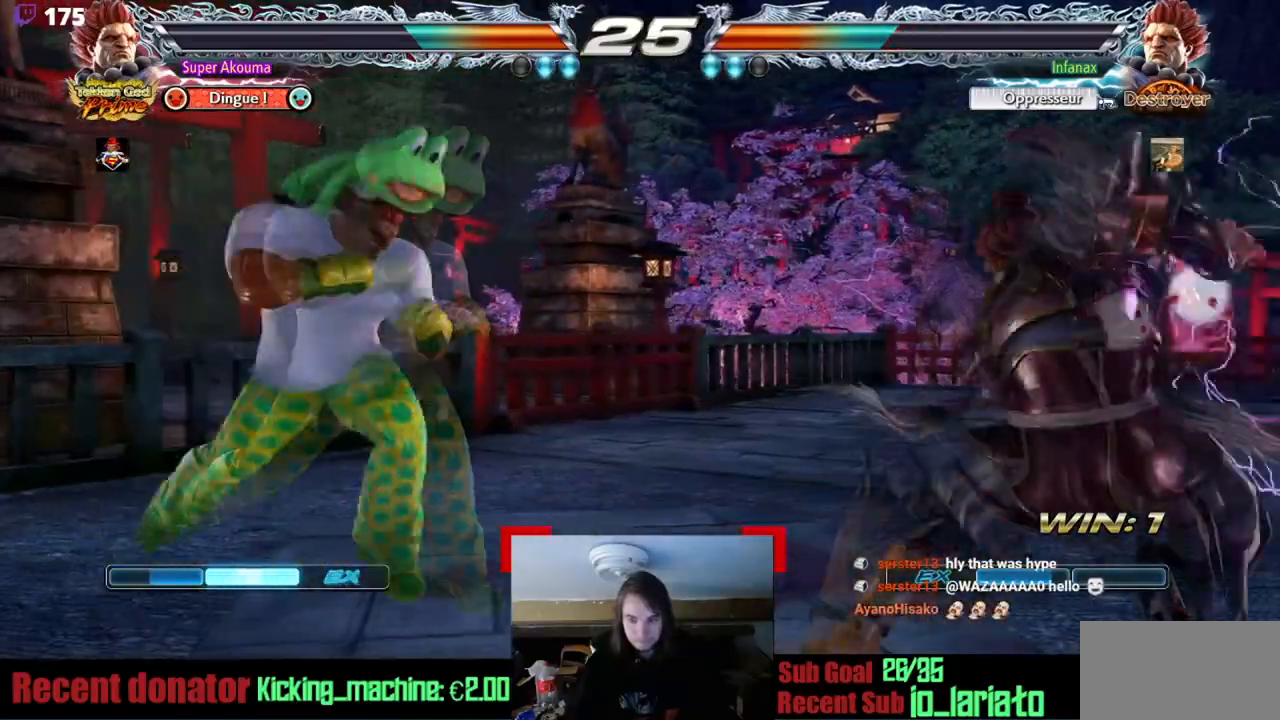
{"buttons": ["CIRCLE", "DPAD_DOWN"], "events": [[84, "DPAD_LEFT", "down"], [84, "DPAD_RIGHT", "up"], [384, "DPAD_LEFT", "up"], [384, "DPAD_RIGHT", "down"], [451, "DPAD_DOWN", "down"], [451, "DPAD_RIGHT", "up"], [467, "CIRCLE", "down"]]}
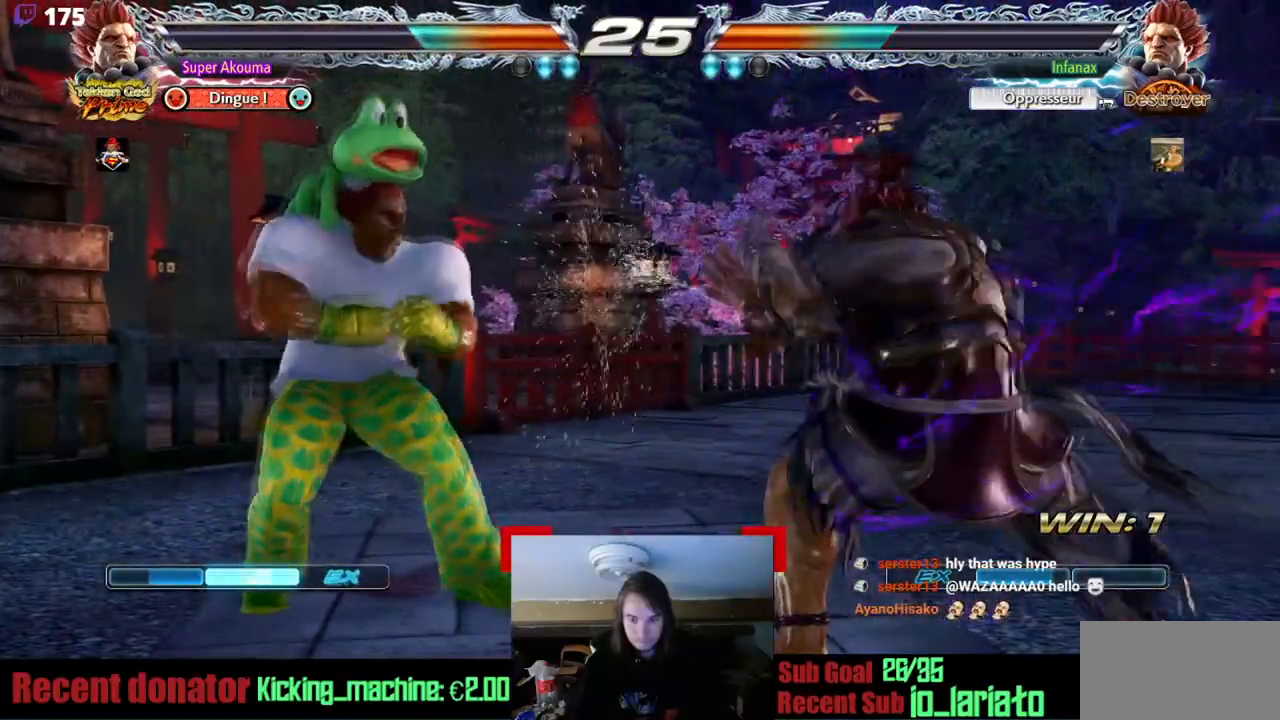
{"buttons": ["CIRCLE", "DPAD_DOWN"], "events": []}
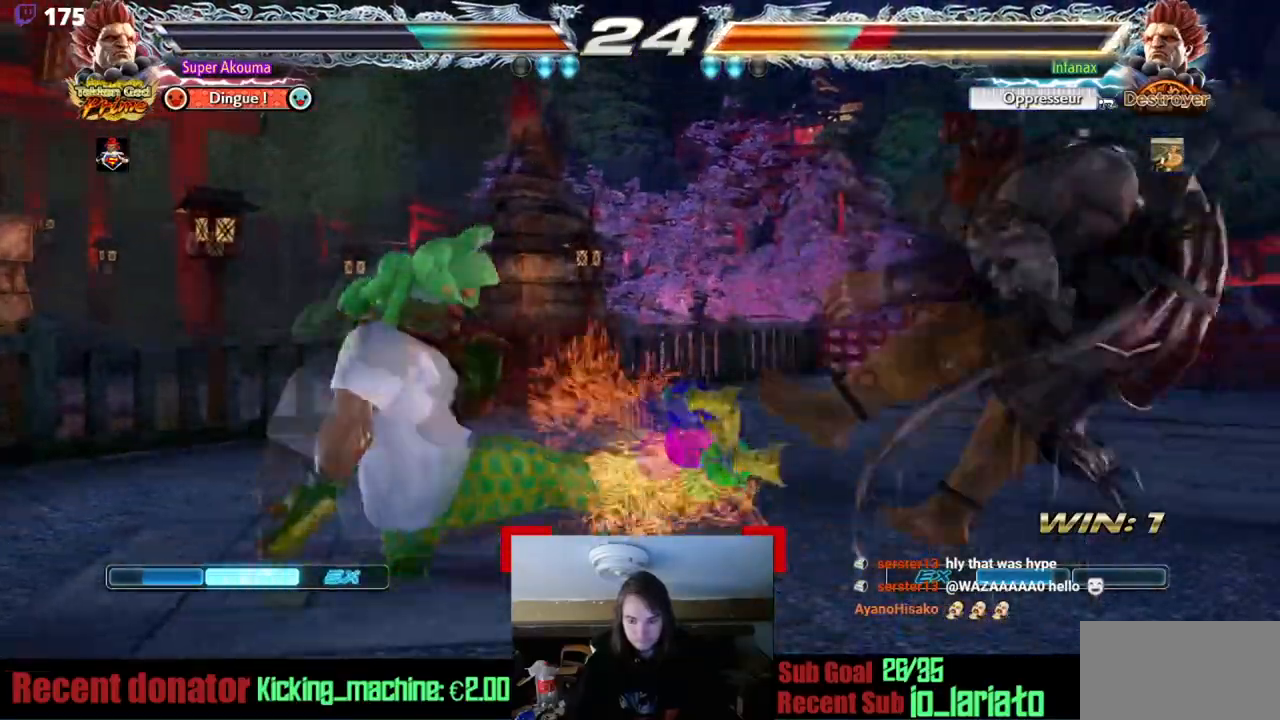
{"buttons": [], "events": [[84, "DPAD_DOWN", "up"], [184, "CIRCLE", "up"], [384, "DPAD_RIGHT", "down"], [484, "DPAD_RIGHT", "up"]]}
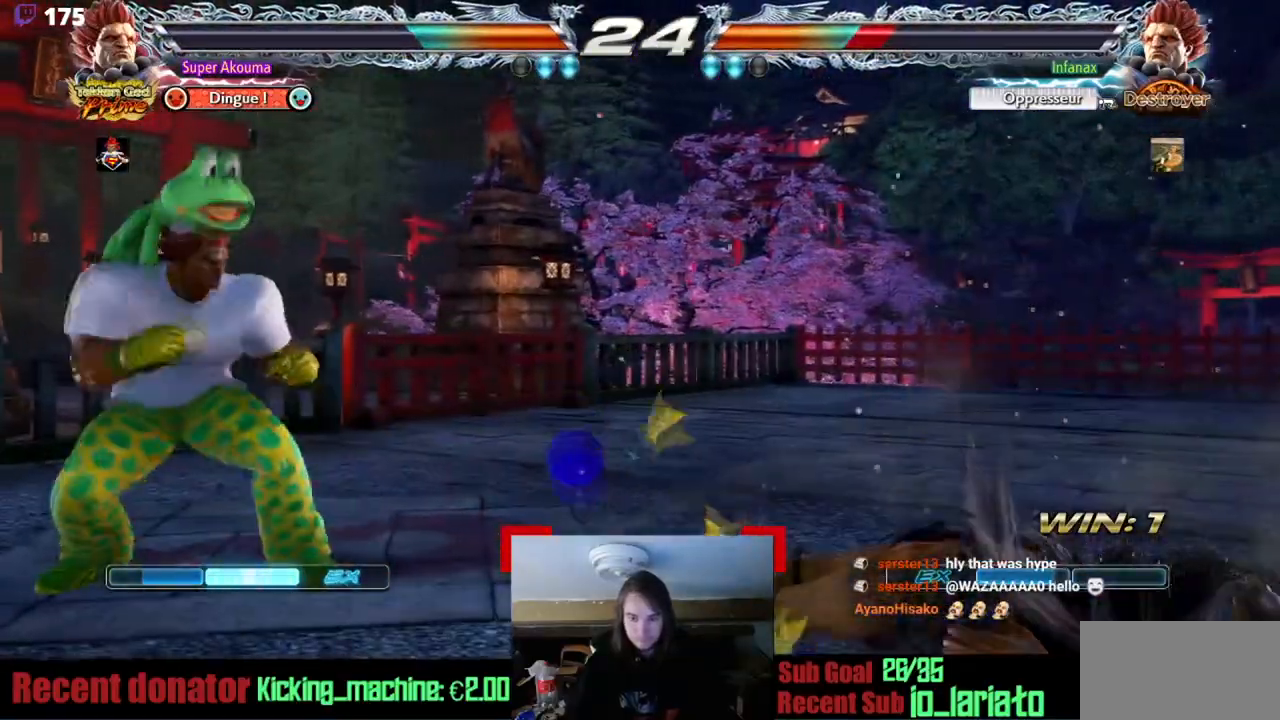
{"buttons": ["CIRCLE", "DPAD_RIGHT"], "events": [[83, "DPAD_RIGHT", "down"], [233, "CIRCLE", "down"]]}
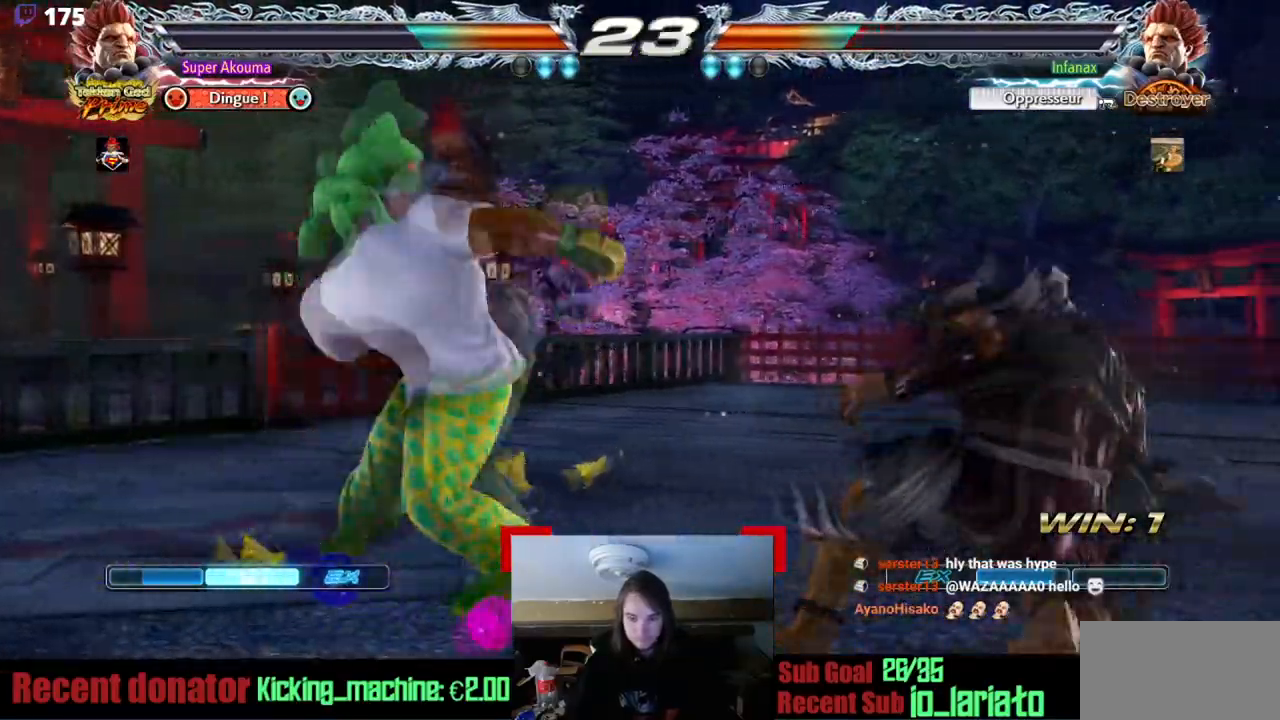
{"buttons": [], "events": [[250, "DPAD_RIGHT", "up"], [317, "CIRCLE", "up"]]}
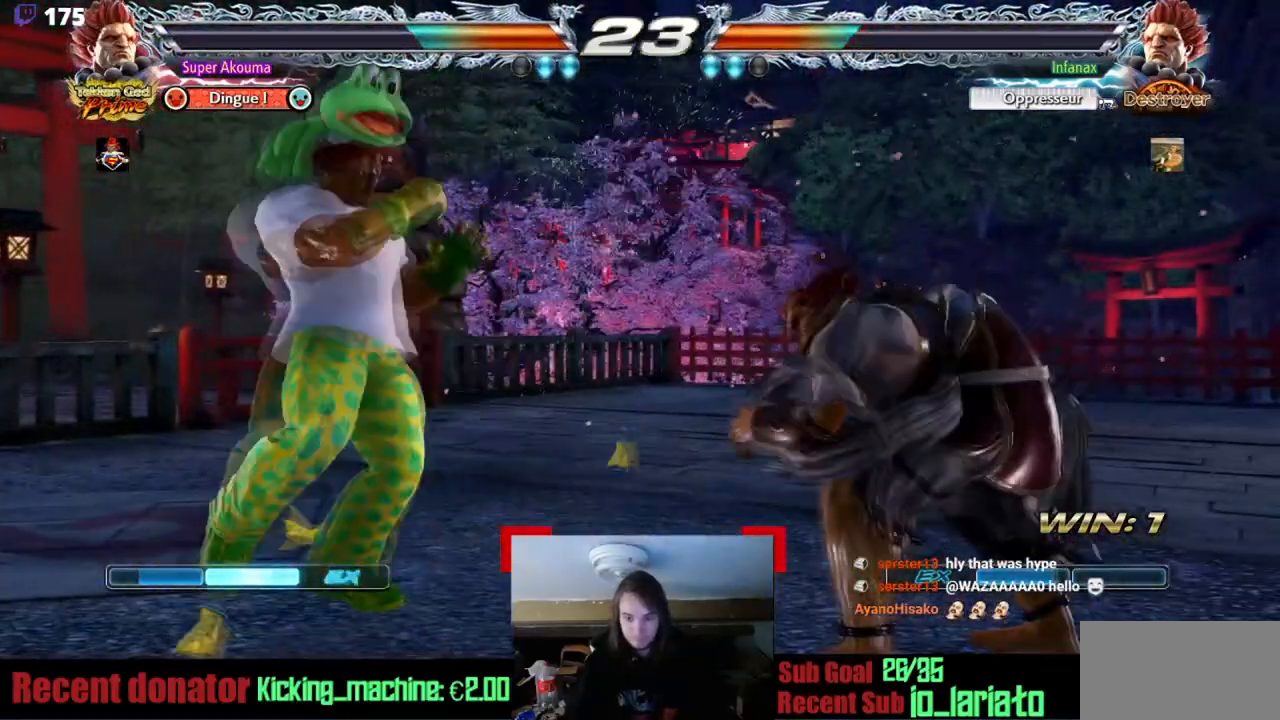
{"buttons": ["DPAD_DOWN"], "events": [[100, "DPAD_UP", "down"], [116, "DPAD_RIGHT", "down"], [383, "DPAD_RIGHT", "up"], [383, "DPAD_UP", "up"], [450, "DPAD_DOWN", "down"]]}
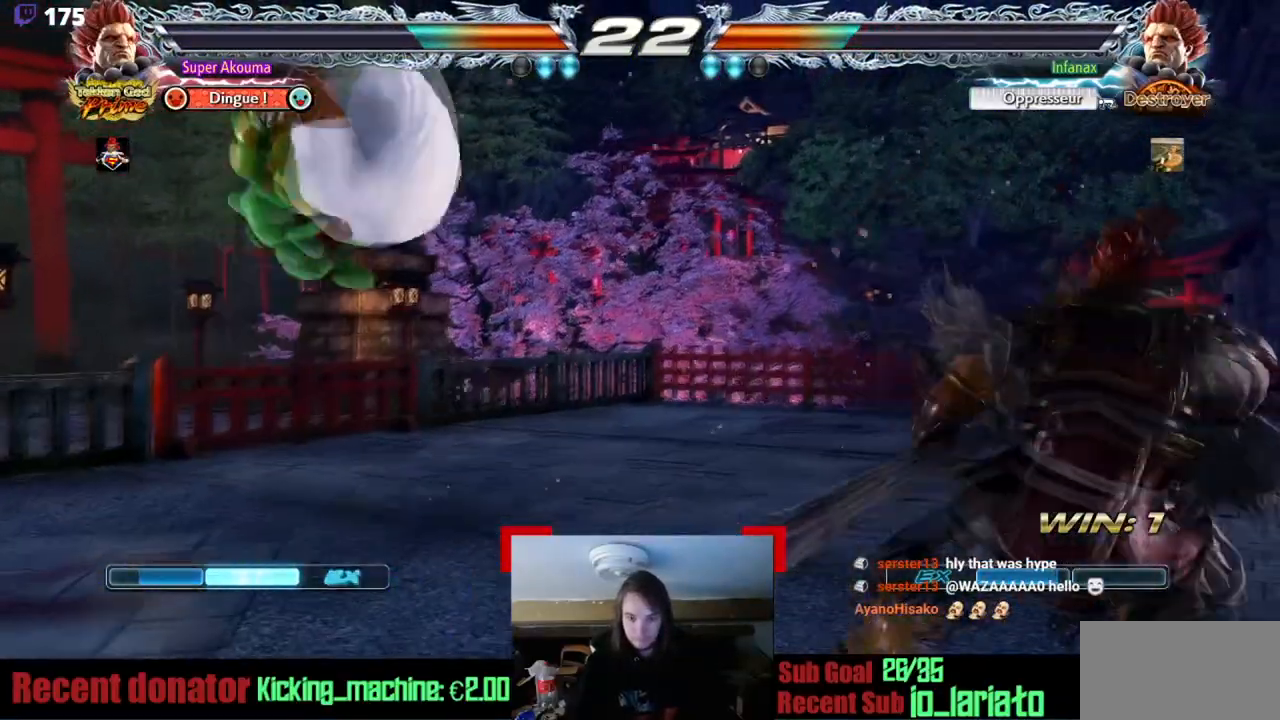
{"buttons": ["L1"], "events": [[17, "DPAD_RIGHT", "down"], [84, "DPAD_DOWN", "up"], [200, "L1", "down"], [451, "DPAD_RIGHT", "up"]]}
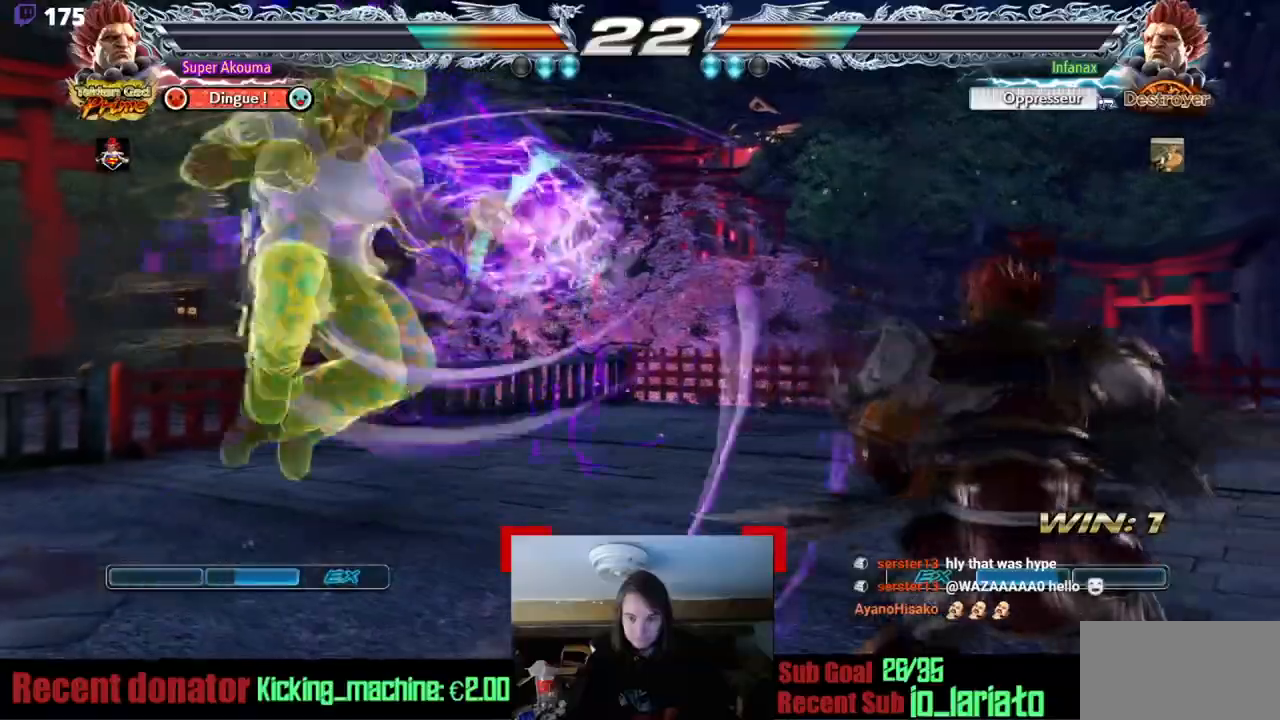
{"buttons": ["DPAD_DOWN"], "events": [[116, "L1", "up"], [133, "DPAD_RIGHT", "down"], [250, "DPAD_RIGHT", "up"], [300, "DPAD_RIGHT", "down"], [483, "DPAD_DOWN", "down"], [483, "DPAD_RIGHT", "up"]]}
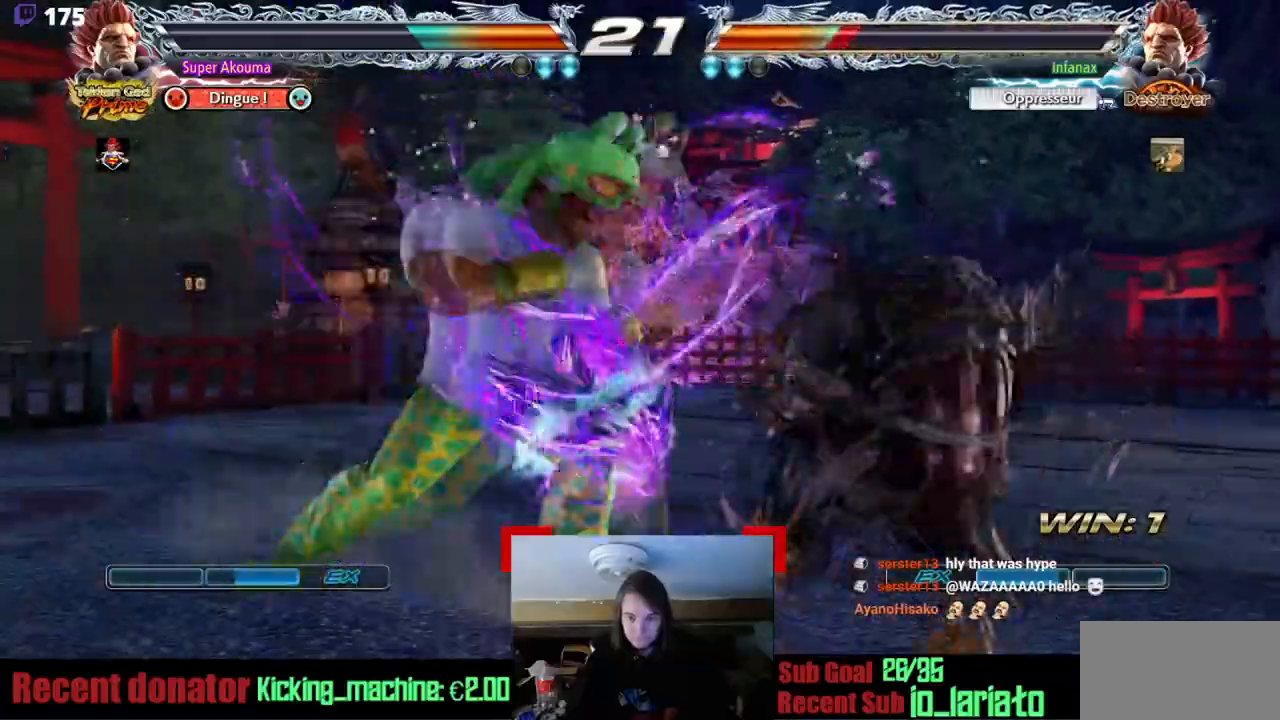
{"buttons": ["CROSS"], "events": [[150, "DPAD_DOWN", "up"], [150, "TRIANGLE", "down"], [250, "DPAD_RIGHT", "down"], [250, "TRIANGLE", "up"], [267, "DPAD_DOWN", "down"], [367, "CROSS", "down"], [384, "DPAD_DOWN", "up"], [417, "DPAD_RIGHT", "up"]]}